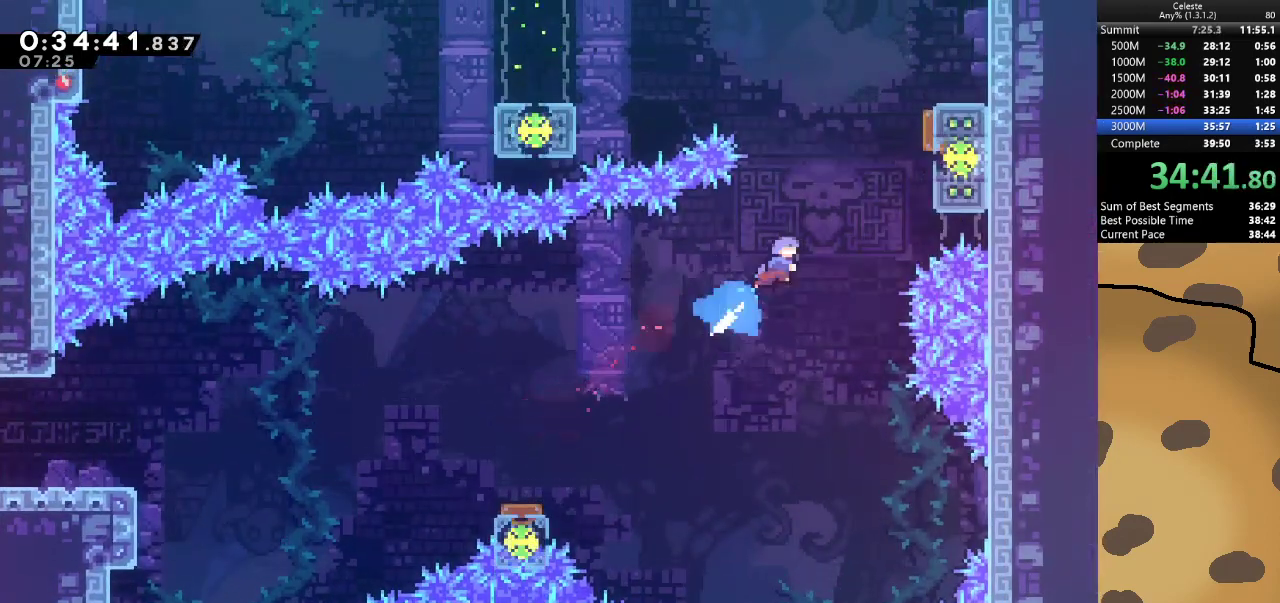
Gameplay with keyboard; each line is a JSON object with the keys held at the frame after it. "events" lists presses ("down") and releases ("up") of "a", "d", "dash", "demo", "grab", "jump", "jump2", "s" and "w" between this image and that frame as [ms after this image, input, new state], when the widget could be followed in between. No other keys are recorded. Mouse input is not recorded. Key names are as the overlay labels them; some are game actions (e.g. jump) rather than physical keys.
{"keys": ["demo"], "events": [[33, "grab", "down"], [133, "dash", "up"], [233, "jump", "up"], [267, "w", "up"], [300, "d", "up"], [300, "grab", "up"], [500, "demo", "down"]]}
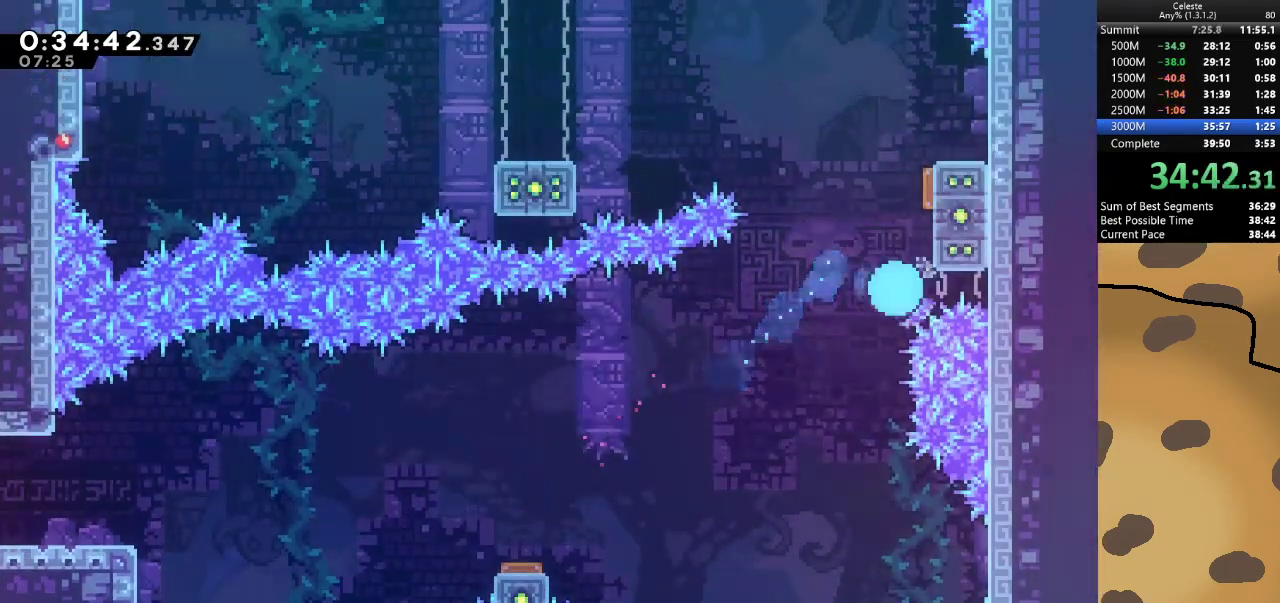
{"keys": [], "events": [[33, "demo", "up"]]}
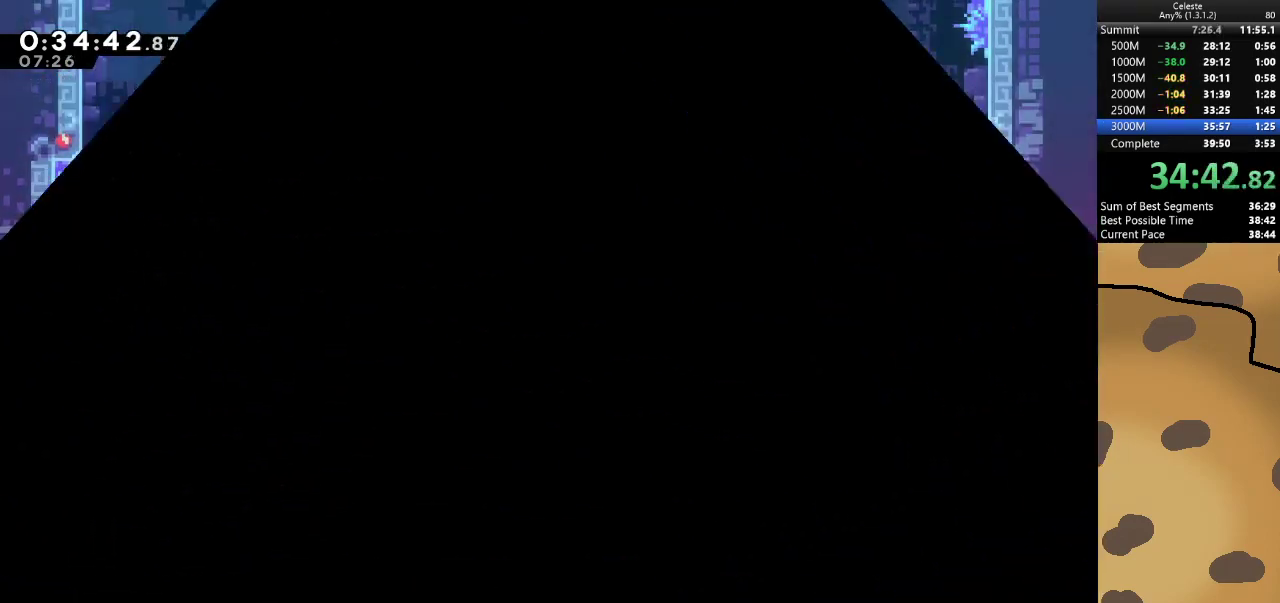
{"keys": [], "events": []}
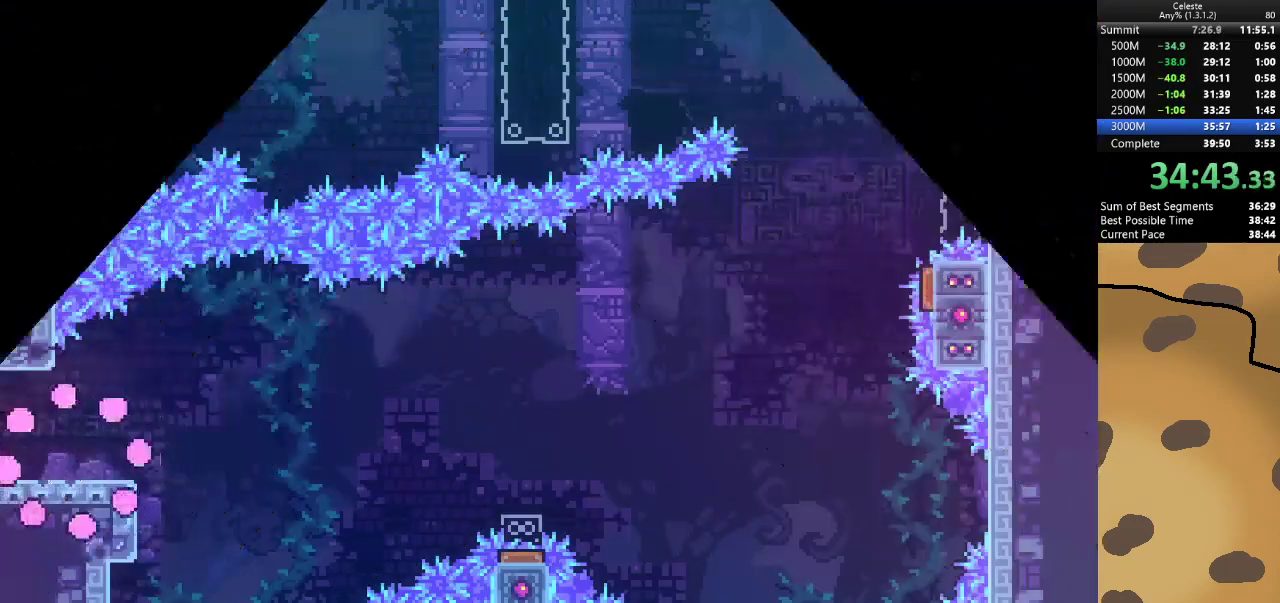
{"keys": ["d", "jump"], "events": [[333, "d", "down"], [333, "dash", "down"], [500, "dash", "up"], [500, "jump", "down"]]}
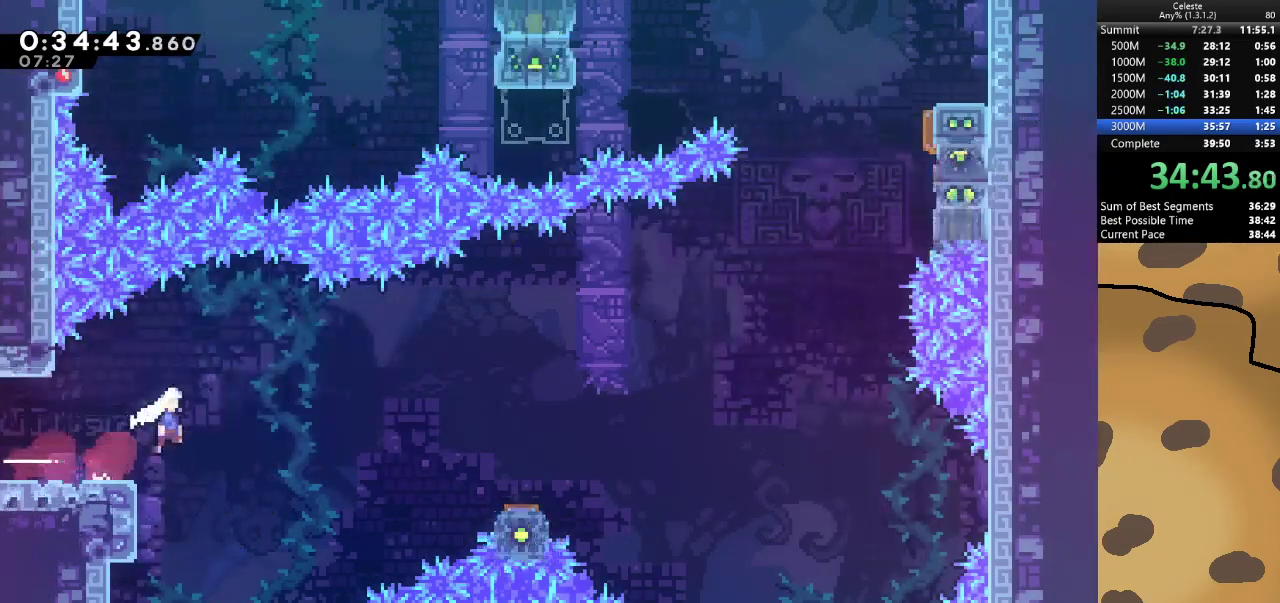
{"keys": ["d"], "events": [[367, "jump", "up"]]}
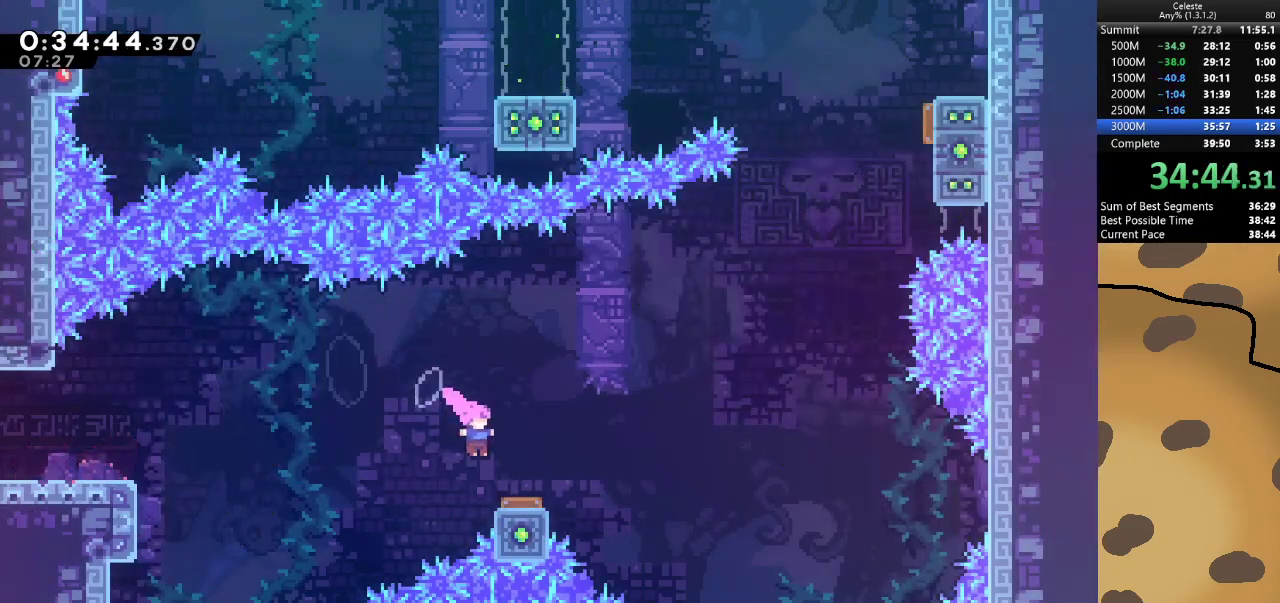
{"keys": ["d"], "events": []}
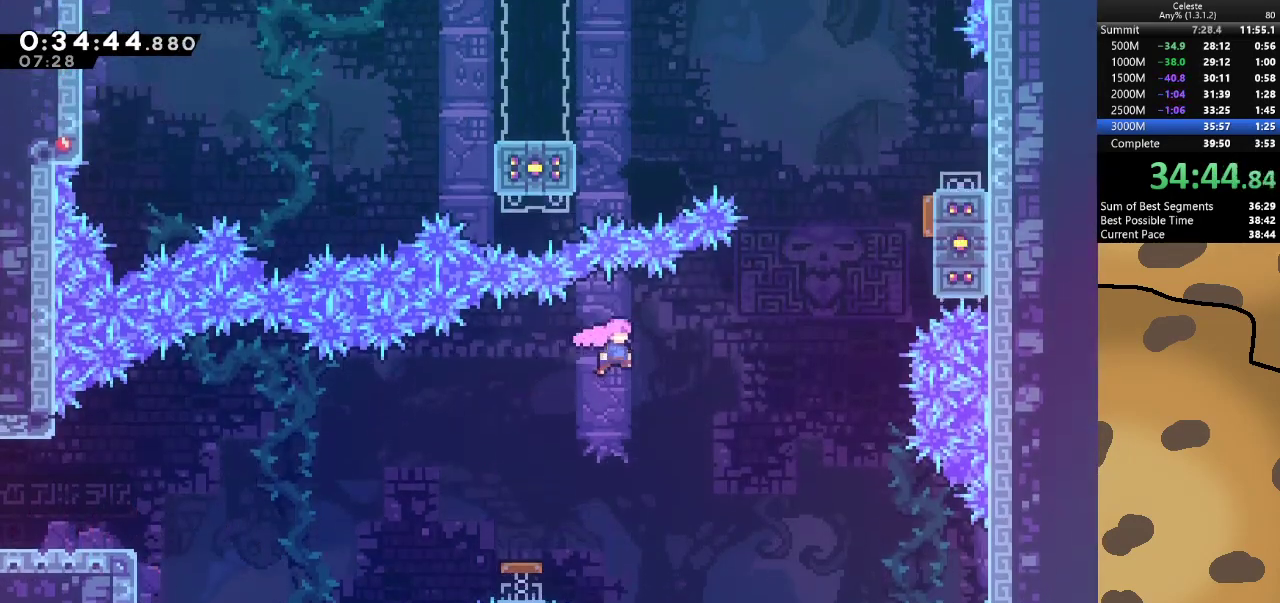
{"keys": ["d", "dash", "w"], "events": [[167, "dash", "down"], [167, "w", "down"], [300, "dash", "up"], [500, "dash", "down"]]}
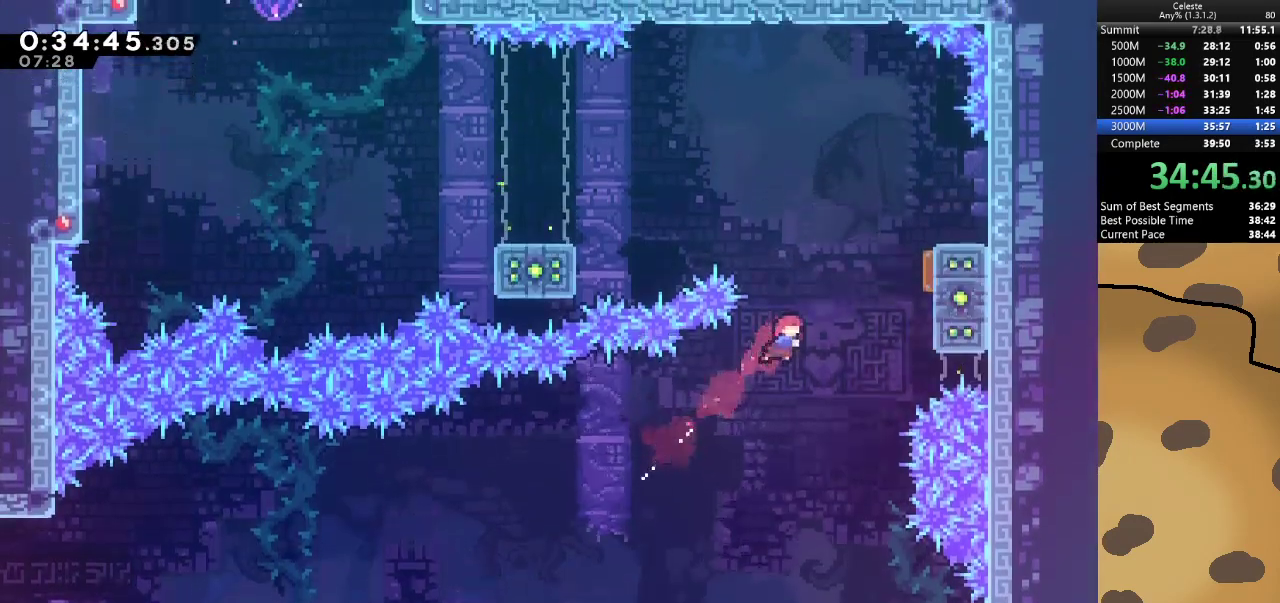
{"keys": ["a"], "events": [[100, "dash", "up"], [133, "w", "up"], [333, "a", "down"], [333, "d", "up"]]}
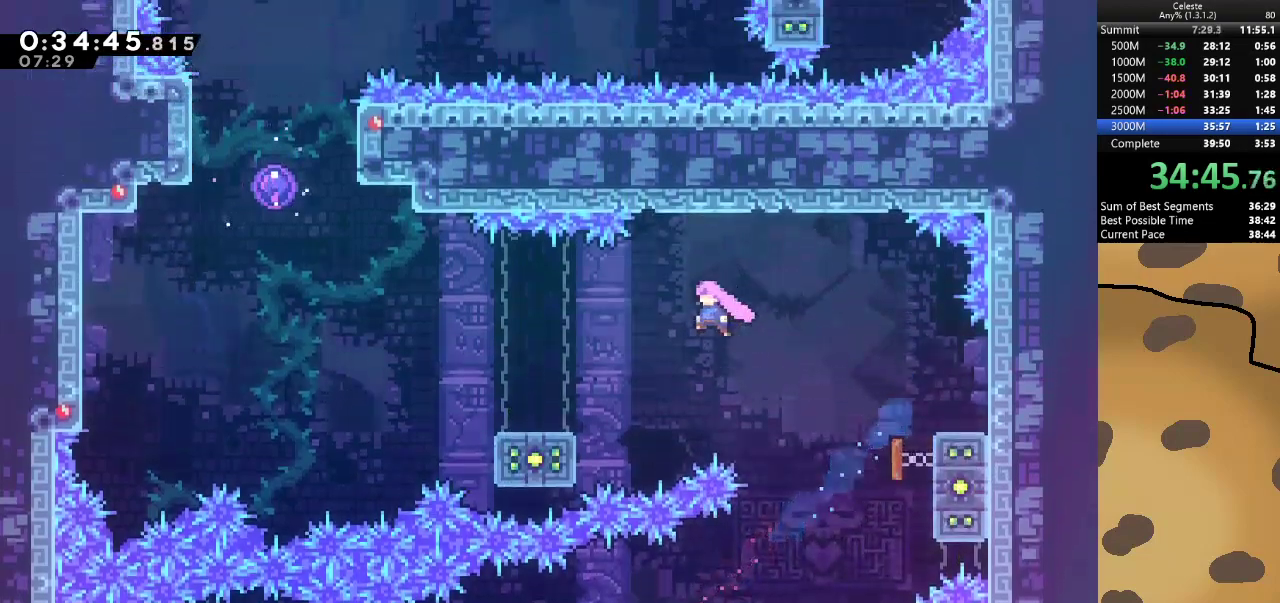
{"keys": ["a", "jump"], "events": [[433, "jump", "down"]]}
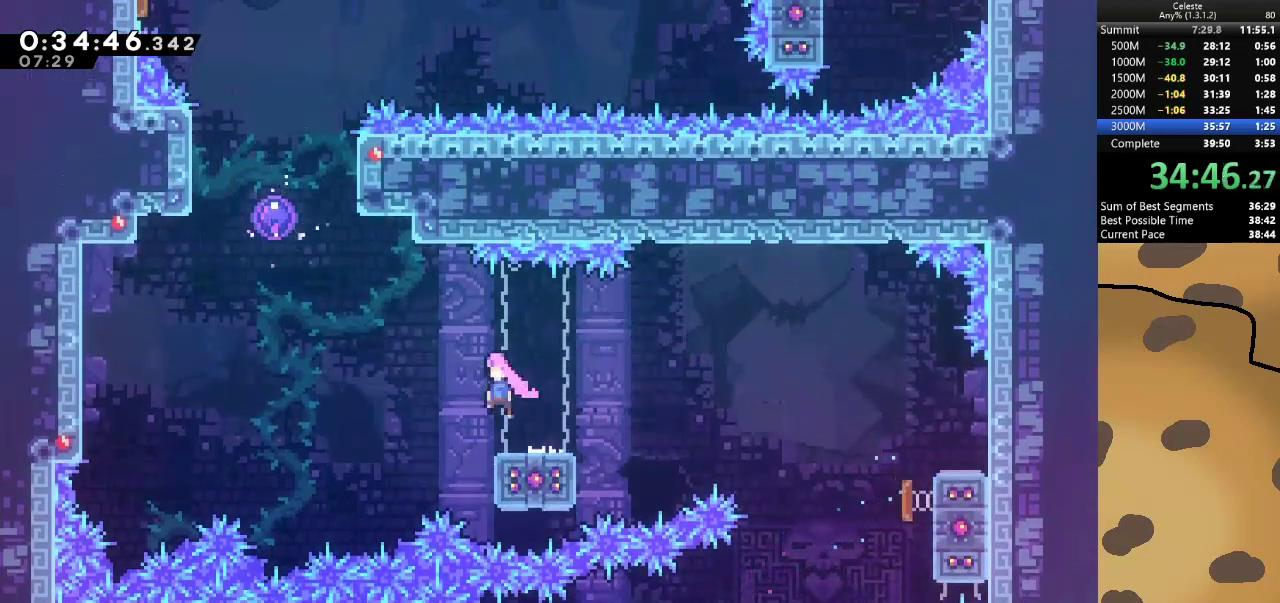
{"keys": ["a", "dash", "jump", "w"], "events": [[167, "dash", "down"], [200, "w", "down"], [367, "dash", "up"], [433, "dash", "down"]]}
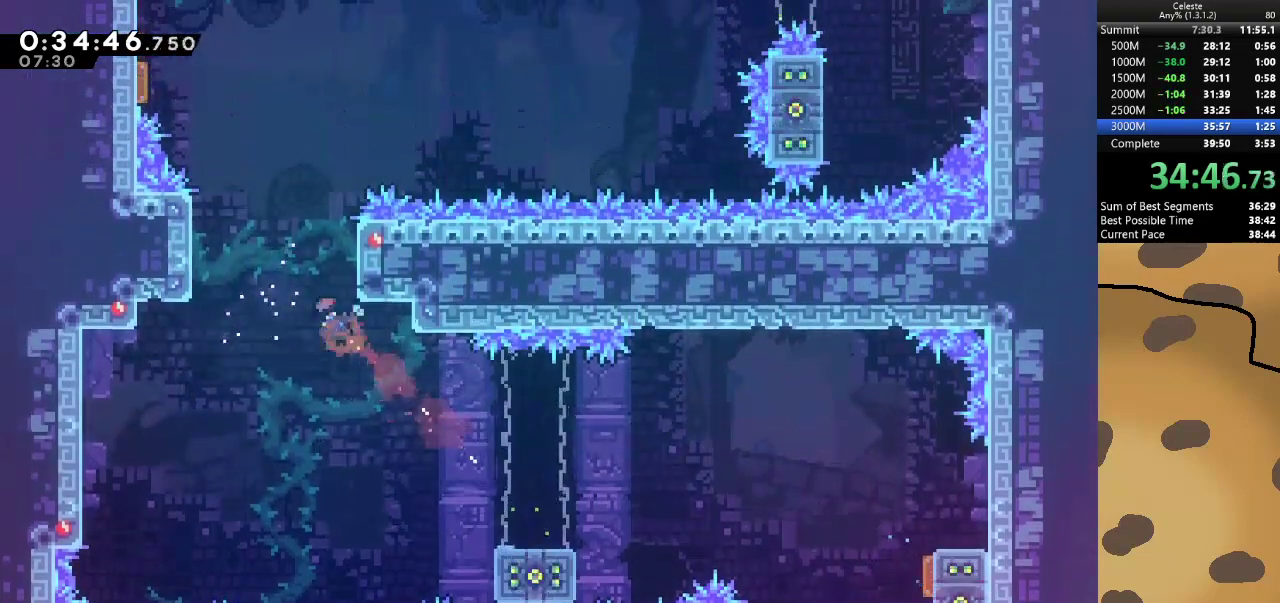
{"keys": ["a"], "events": [[133, "dash", "up"], [233, "jump", "up"], [267, "w", "up"]]}
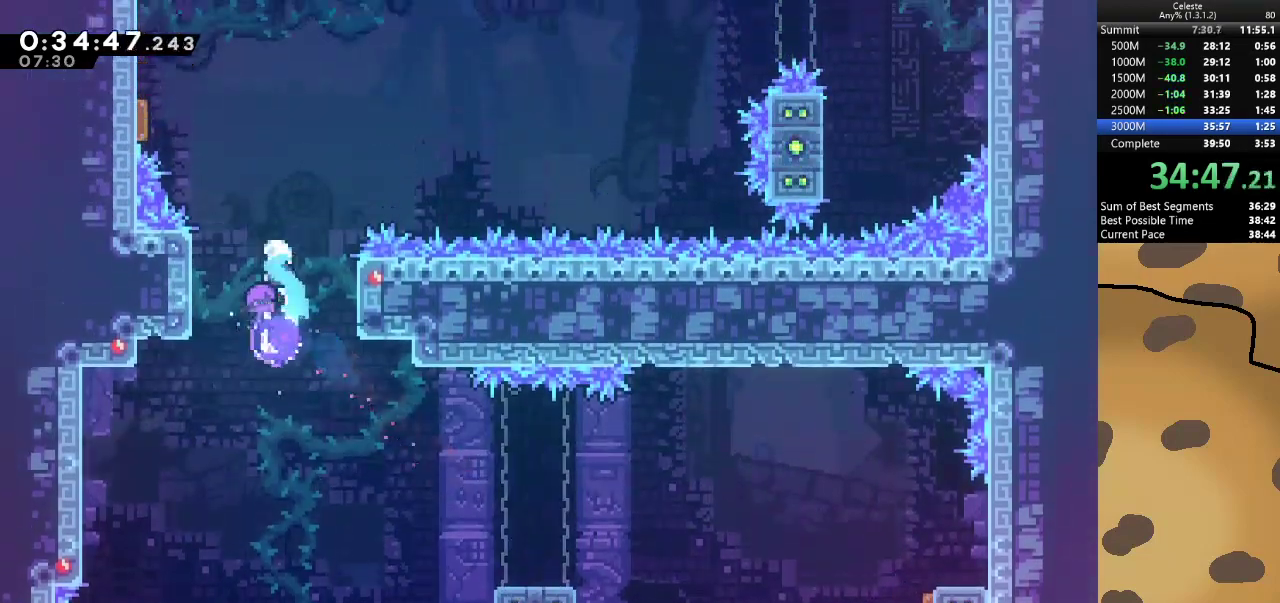
{"keys": ["a"], "events": []}
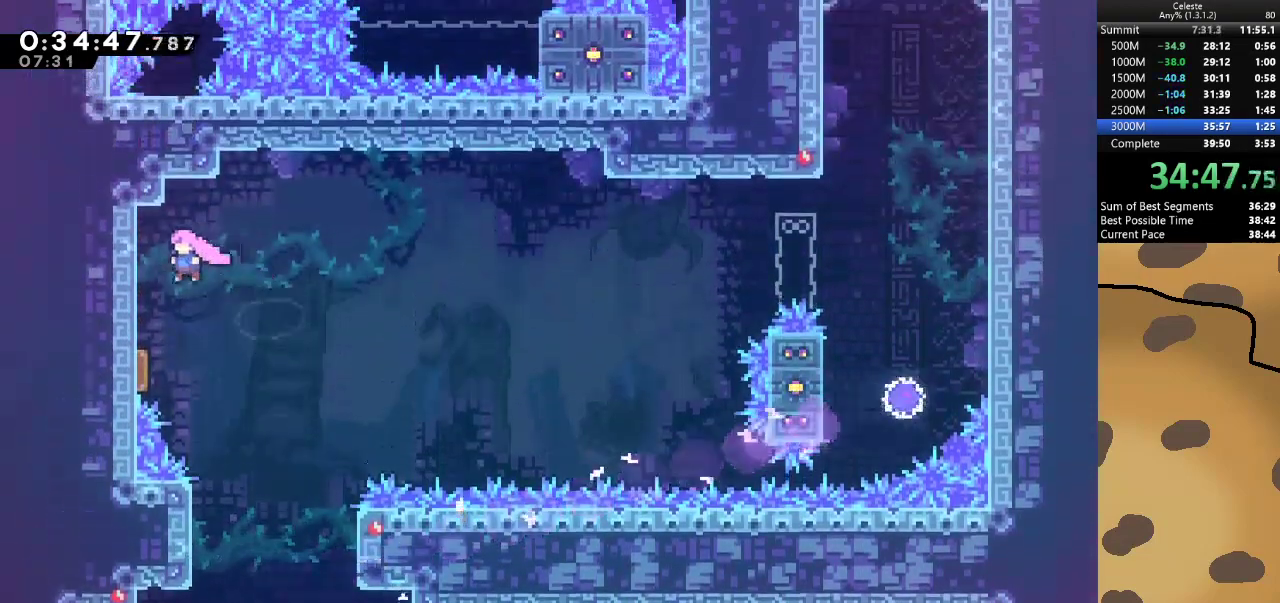
{"keys": ["d"], "events": [[167, "a", "up"], [367, "d", "down"]]}
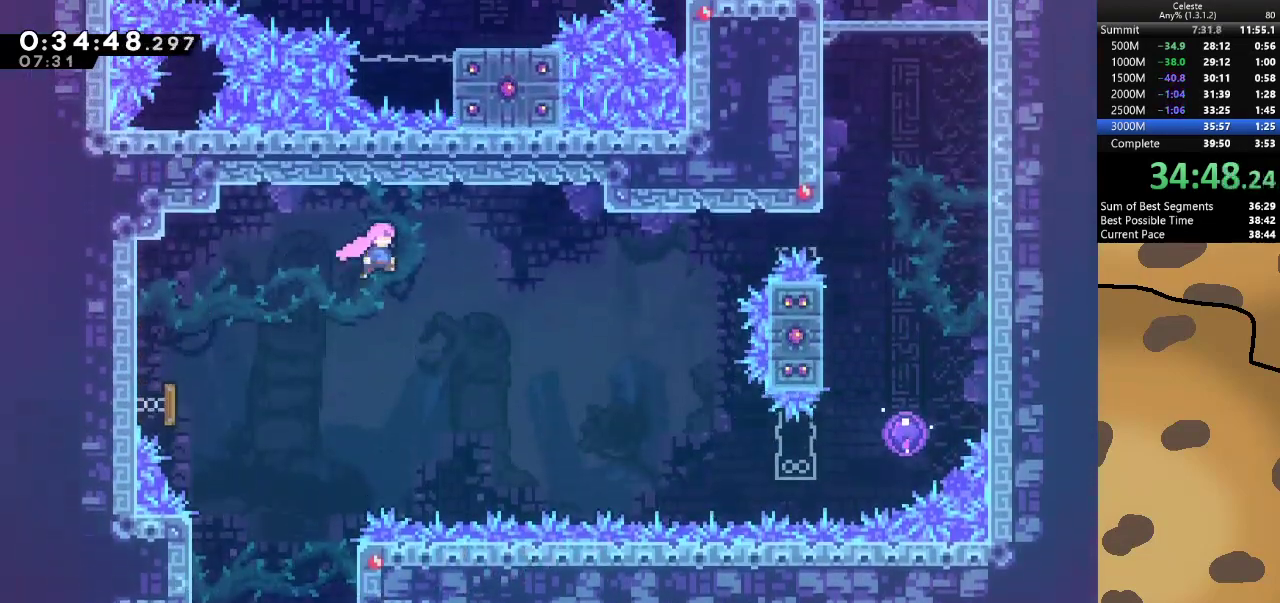
{"keys": ["d", "dash"], "events": [[100, "dash", "down"], [233, "dash", "up"], [400, "dash", "down"]]}
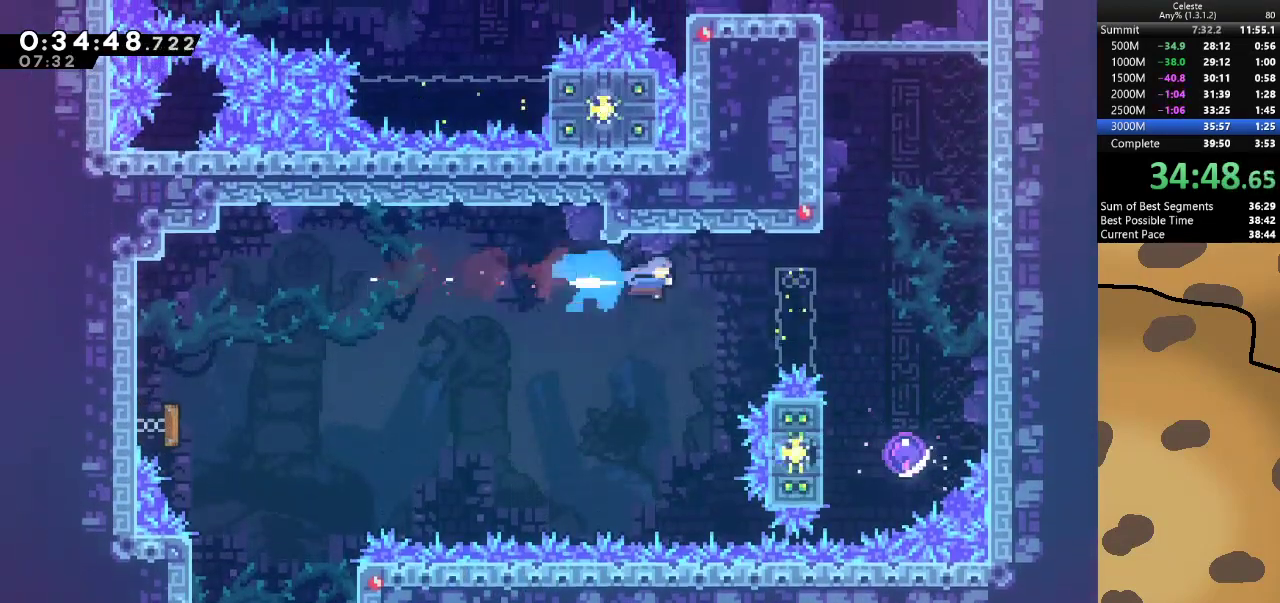
{"keys": ["d"], "events": [[67, "dash", "up"]]}
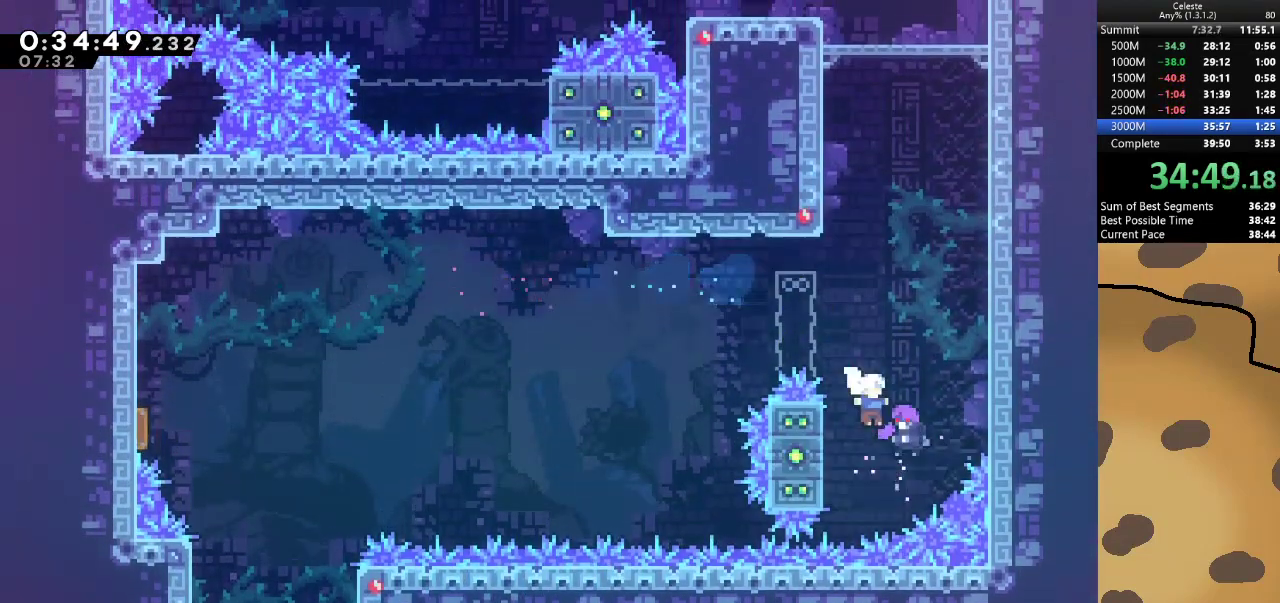
{"keys": ["grab", "w"], "events": [[33, "w", "down"], [133, "d", "up"], [433, "grab", "down"]]}
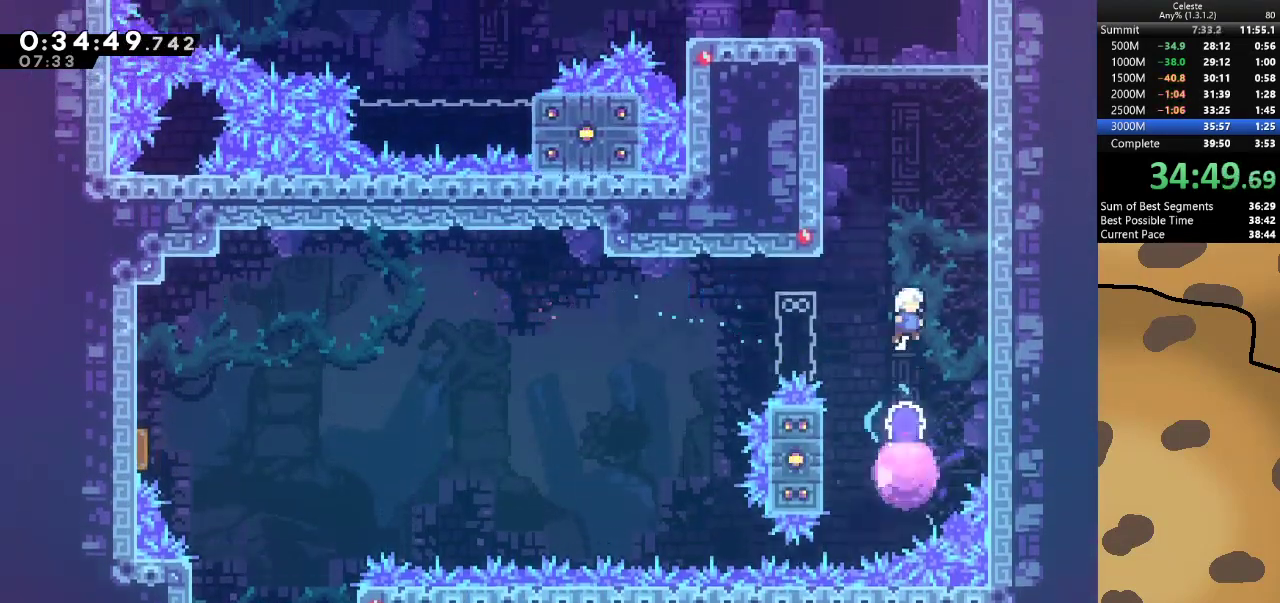
{"keys": ["a", "grab", "w"], "events": [[100, "dash", "down"], [267, "a", "down"], [333, "dash", "up"]]}
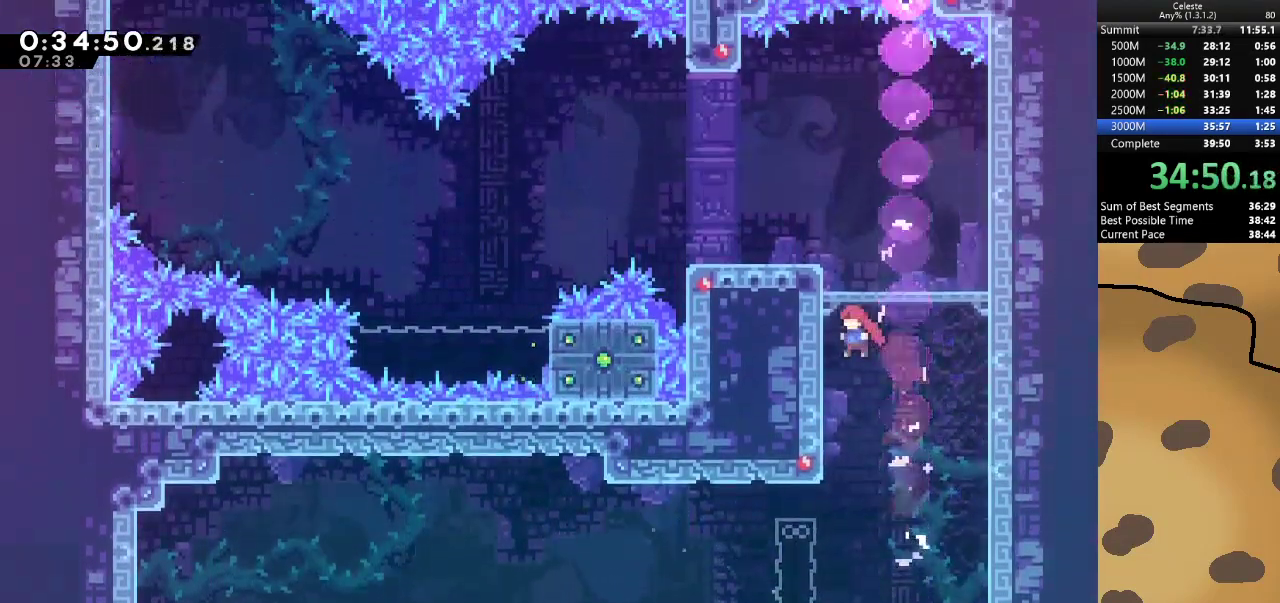
{"keys": ["grab"], "events": [[100, "jump", "down"], [400, "jump", "up"], [400, "w", "up"], [433, "a", "up"]]}
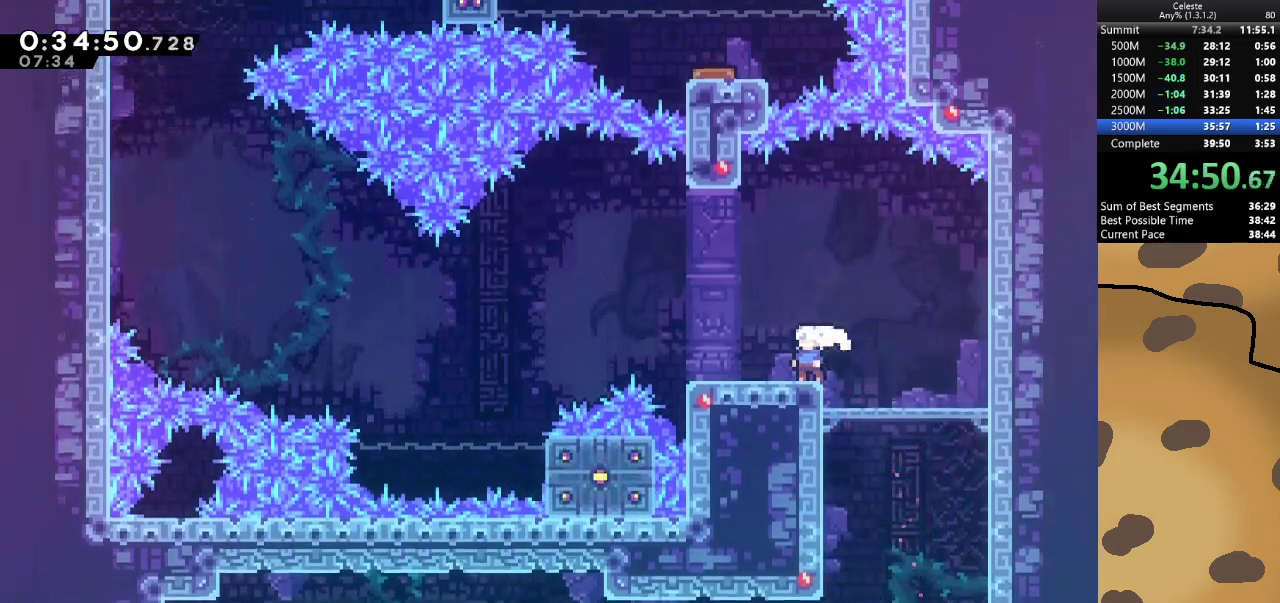
{"keys": ["a", "jump"], "events": [[200, "grab", "up"], [267, "a", "down"], [267, "dash", "down"], [267, "s", "down"], [500, "dash", "up"], [500, "jump", "down"], [500, "s", "up"]]}
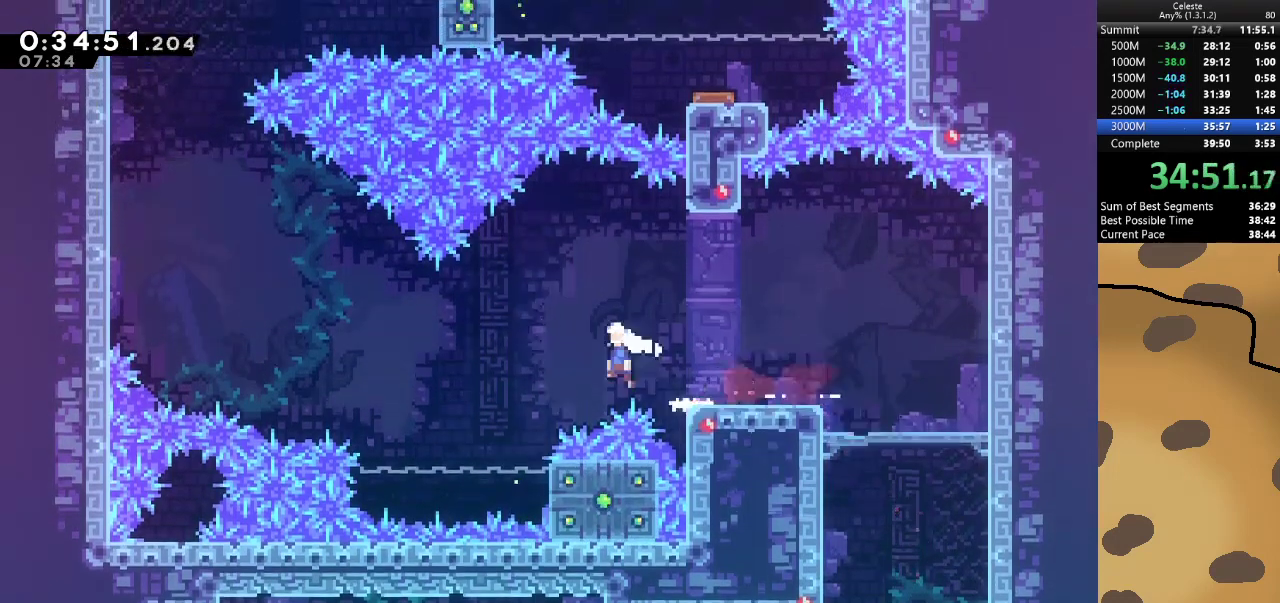
{"keys": ["a", "dash", "grab", "jump", "w"], "events": [[333, "grab", "down"], [333, "w", "down"], [367, "dash", "down"]]}
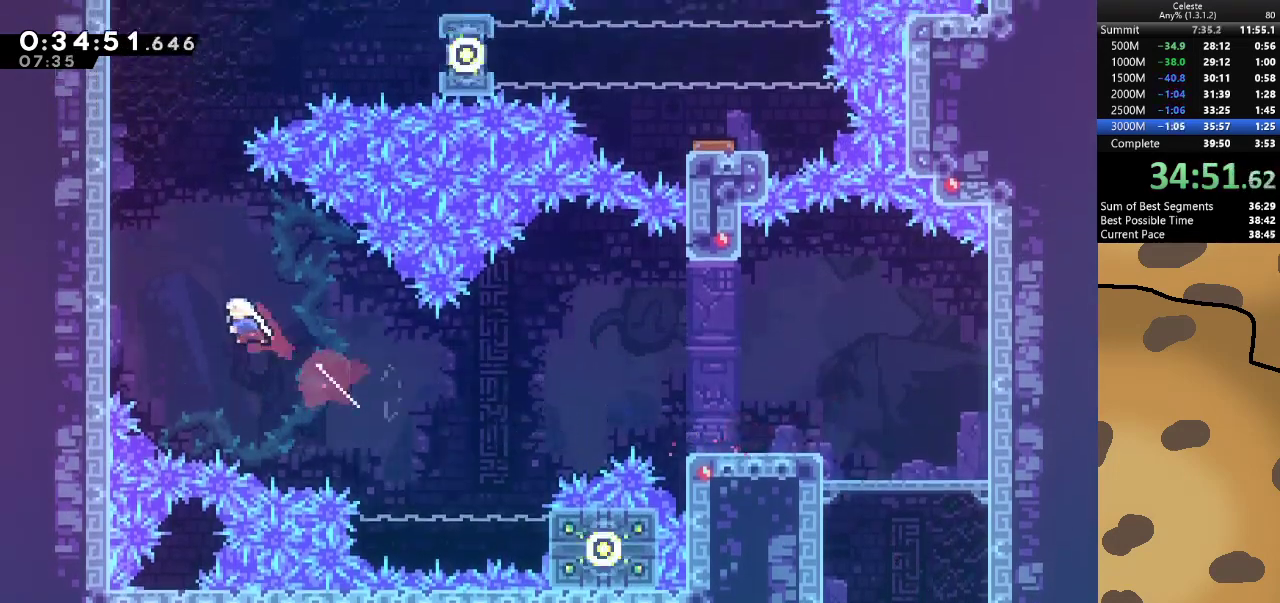
{"keys": ["grab", "w"], "events": [[67, "dash", "up"], [233, "jump", "up"], [333, "jump", "down"], [400, "a", "up"], [500, "jump", "up"]]}
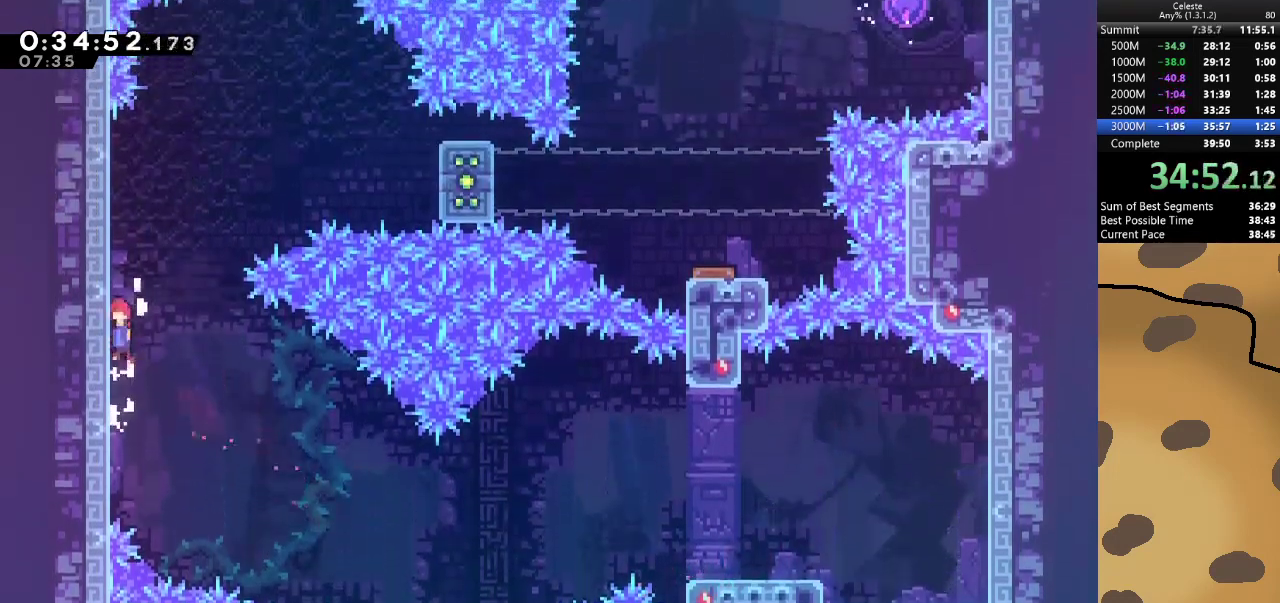
{"keys": ["d", "grab", "jump"], "events": [[33, "jump", "down"], [267, "jump", "up"], [300, "d", "down"], [367, "jump", "down"], [367, "w", "up"]]}
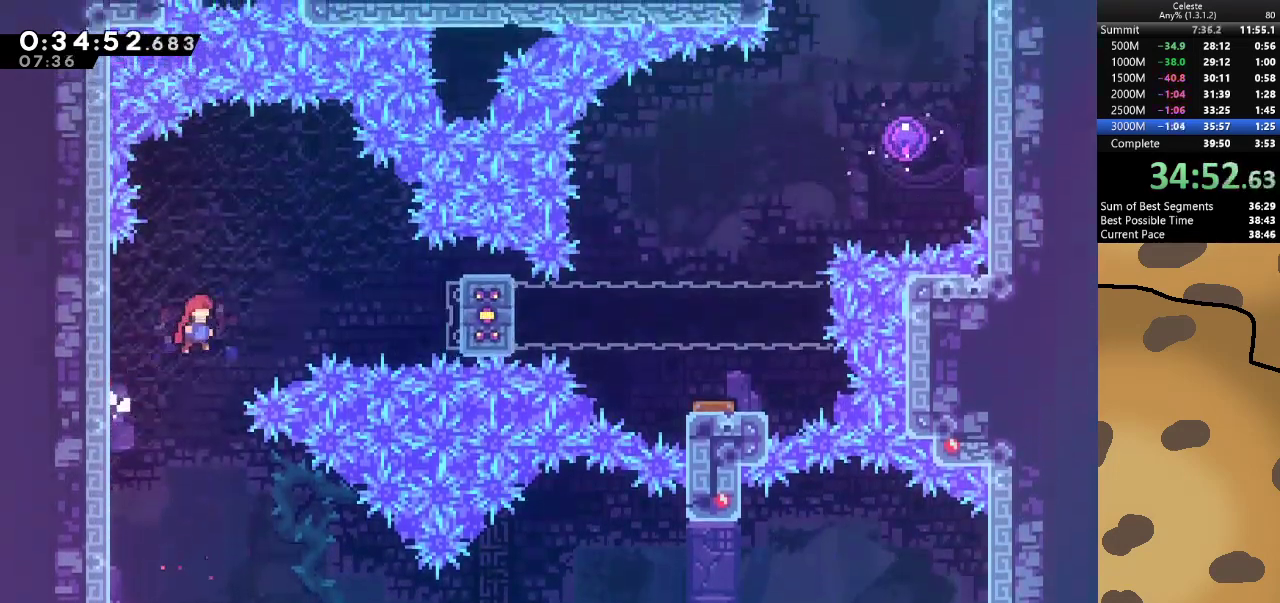
{"keys": ["d", "grab", "jump"], "events": [[167, "dash", "down"], [367, "dash", "up"]]}
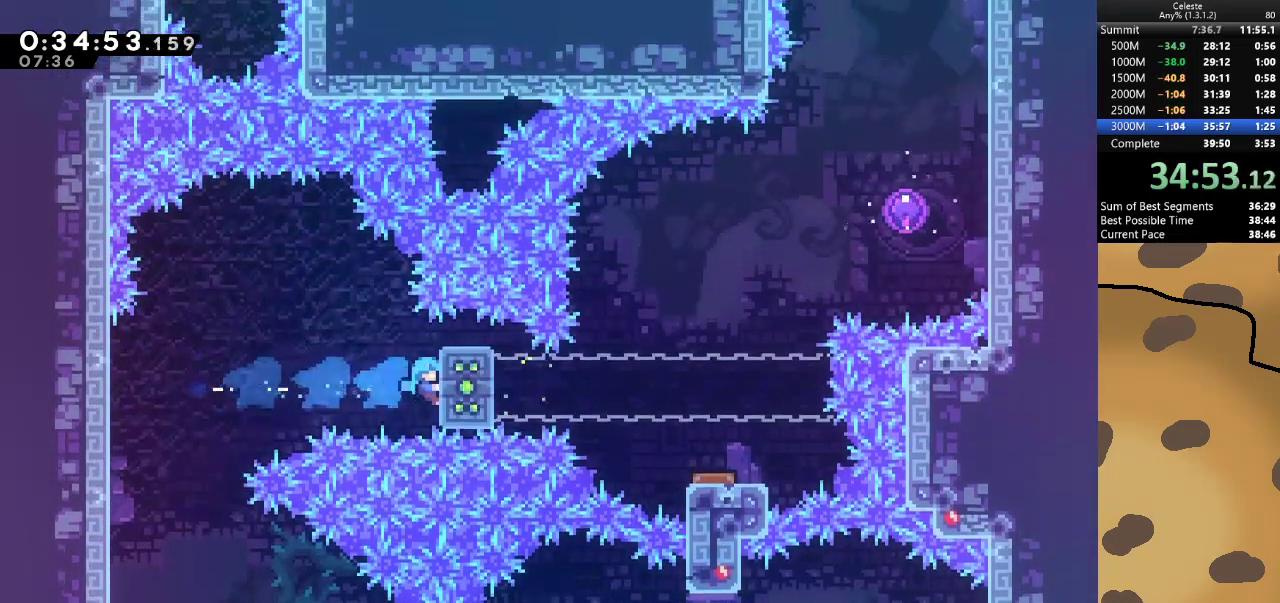
{"keys": ["grab"], "events": [[33, "jump", "up"], [200, "d", "up"]]}
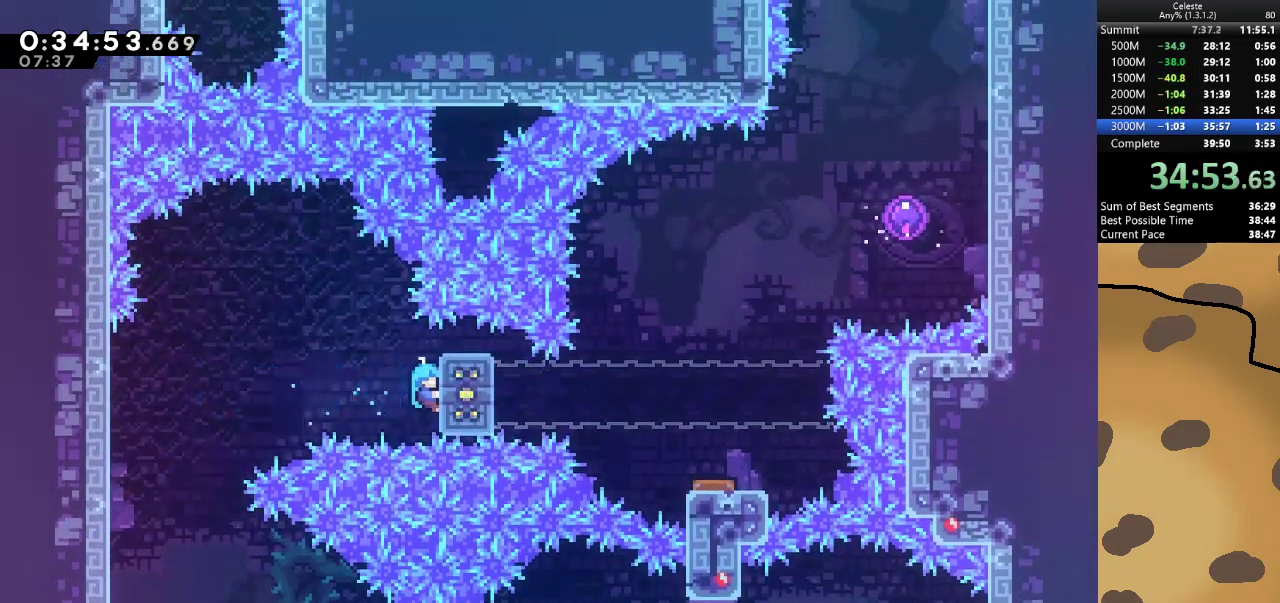
{"keys": ["grab"], "events": []}
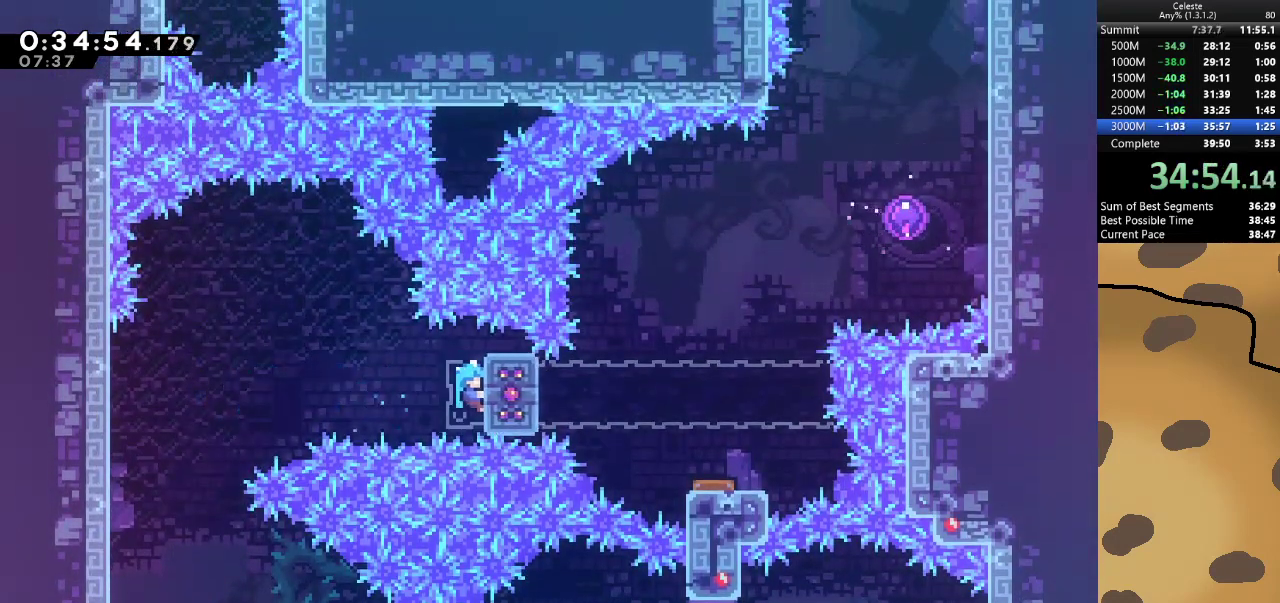
{"keys": ["grab"], "events": []}
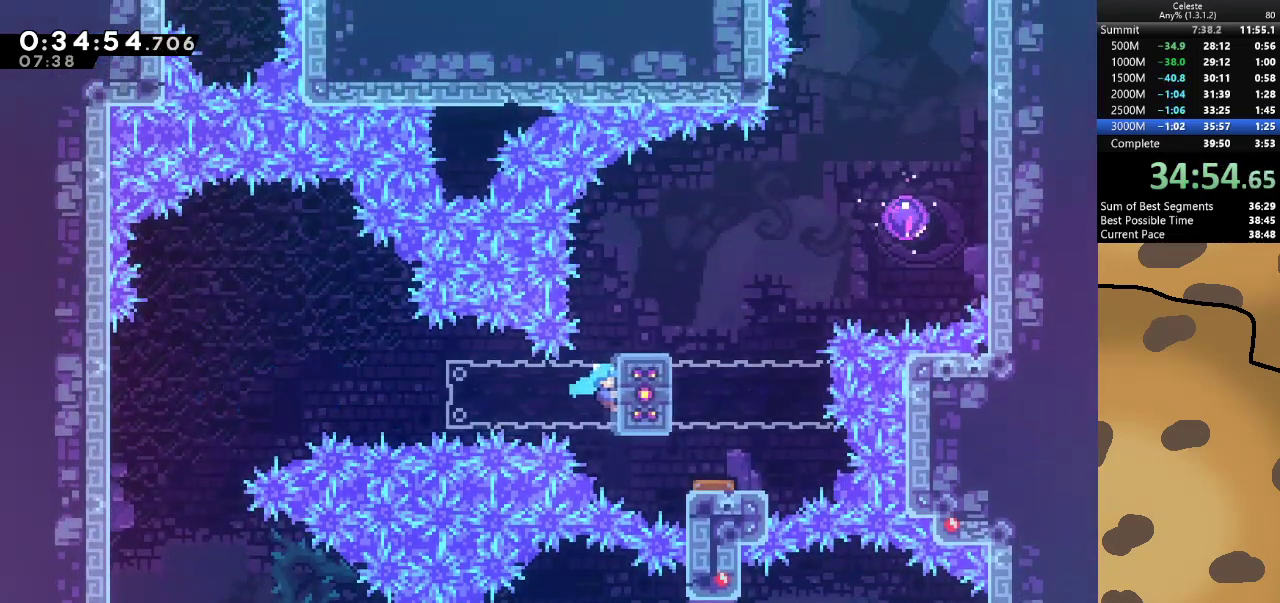
{"keys": [], "events": [[233, "grab", "up"]]}
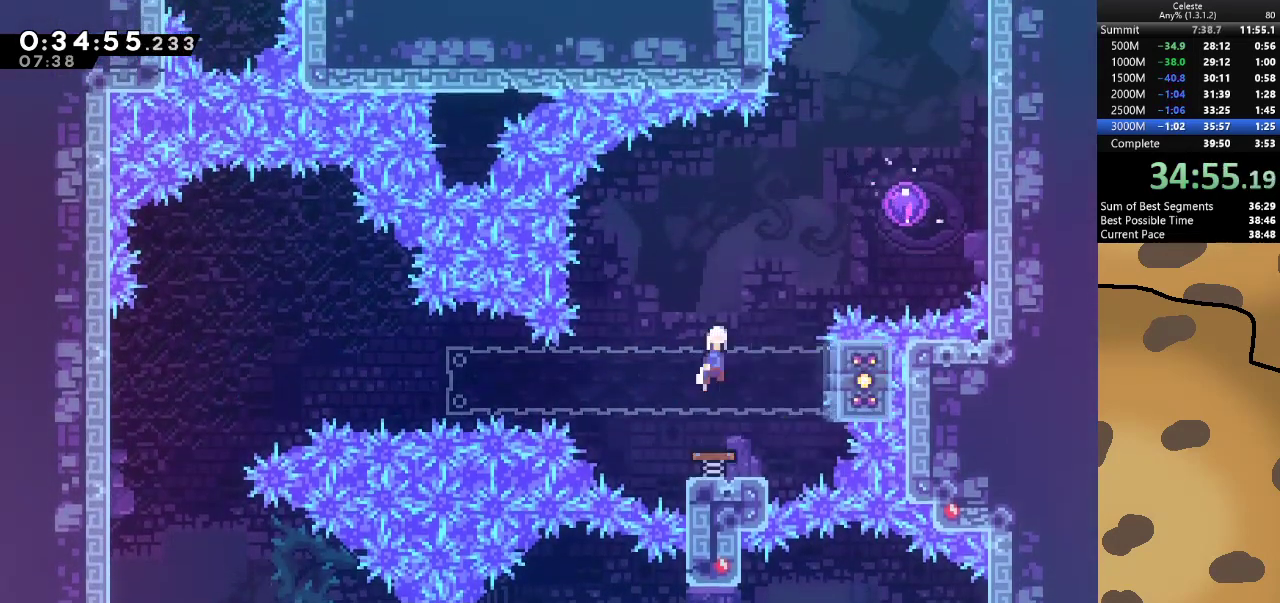
{"keys": ["d", "w"], "events": [[67, "d", "down"], [167, "dash", "down"], [167, "w", "down"], [367, "dash", "up"]]}
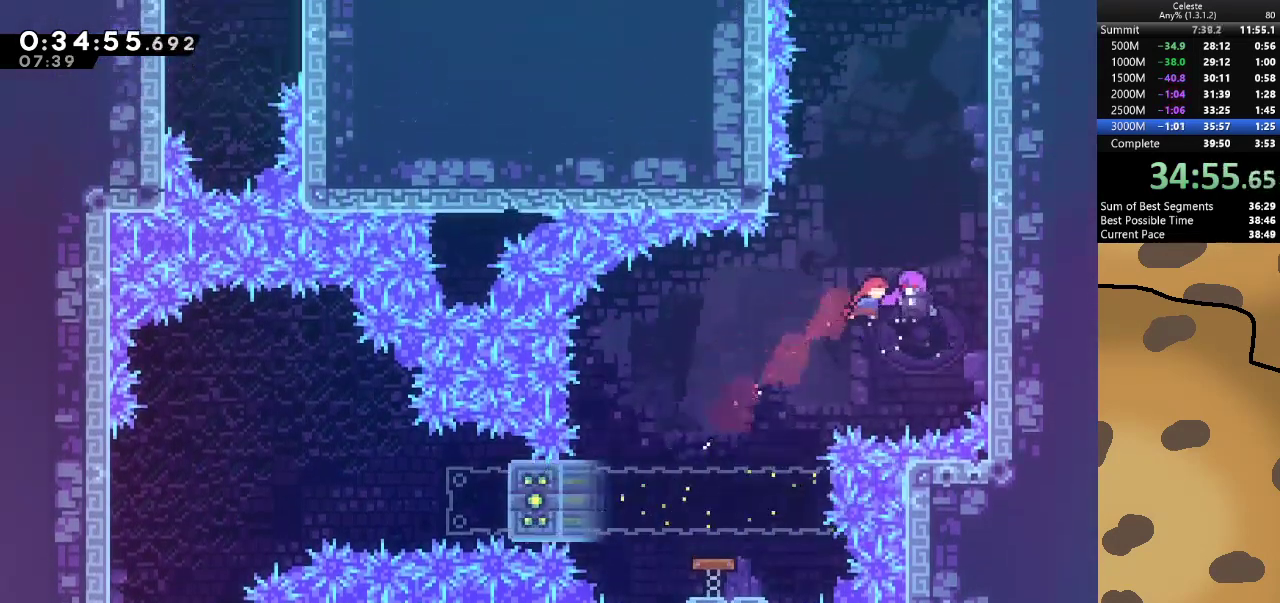
{"keys": ["grab", "w"], "events": [[100, "d", "up"], [400, "grab", "down"]]}
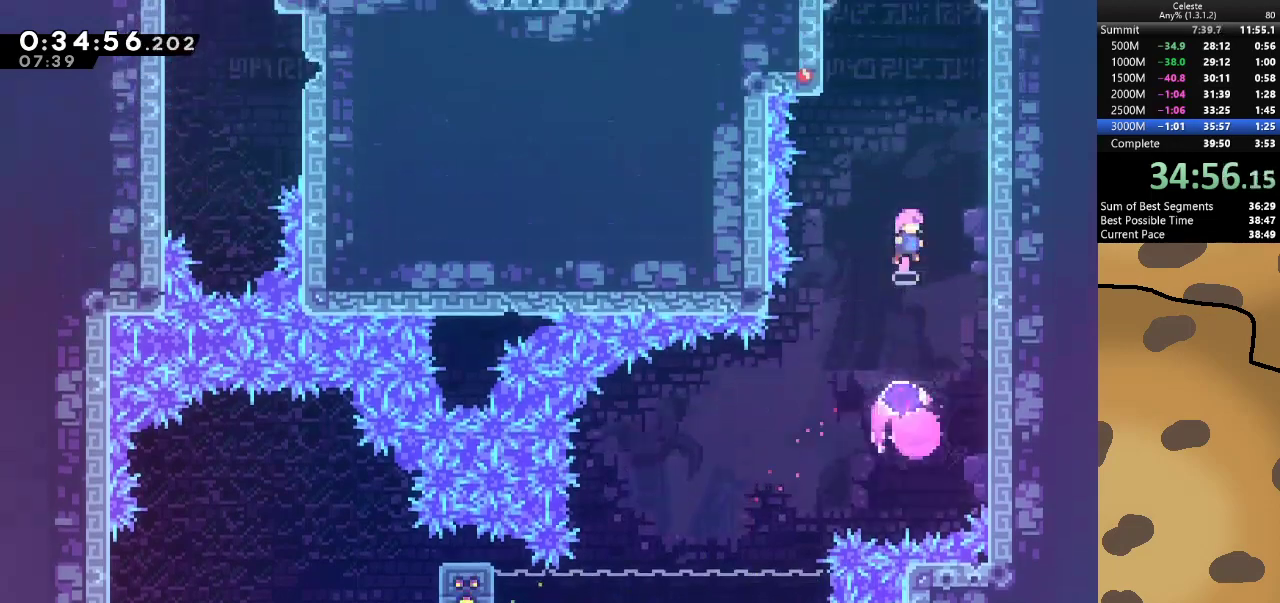
{"keys": ["a", "dash", "grab", "w"], "events": [[167, "dash", "down"], [300, "dash", "up"], [400, "a", "down"], [400, "dash", "down"]]}
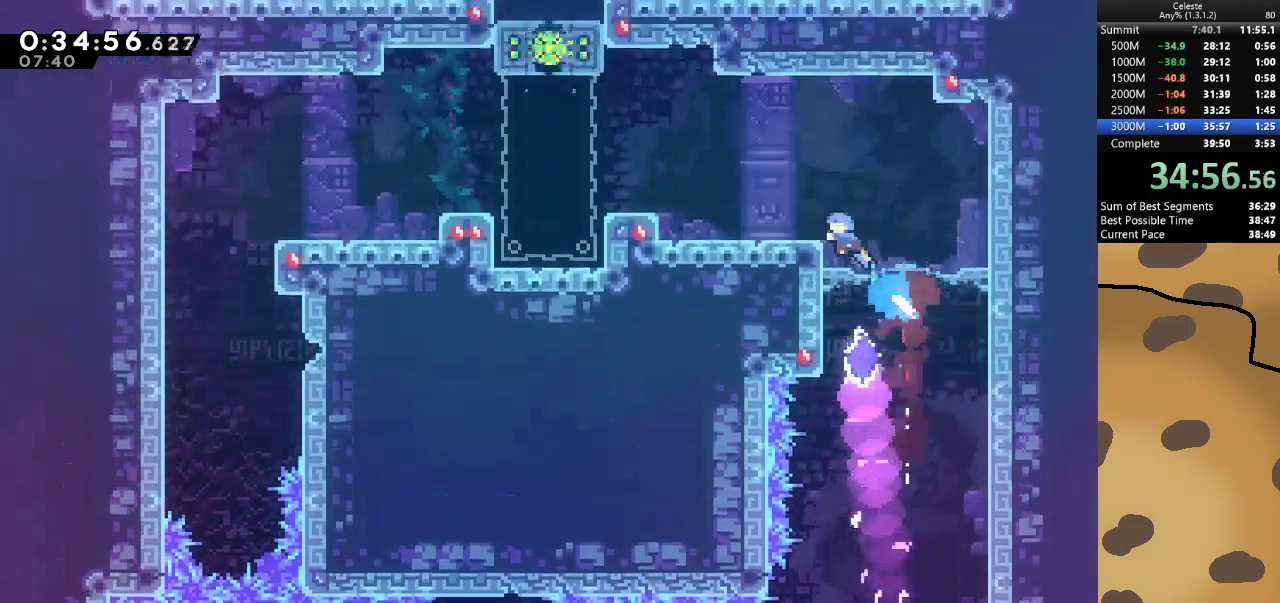
{"keys": ["a"], "events": [[67, "dash", "up"], [133, "grab", "up"], [167, "w", "up"], [200, "a", "up"], [400, "a", "down"]]}